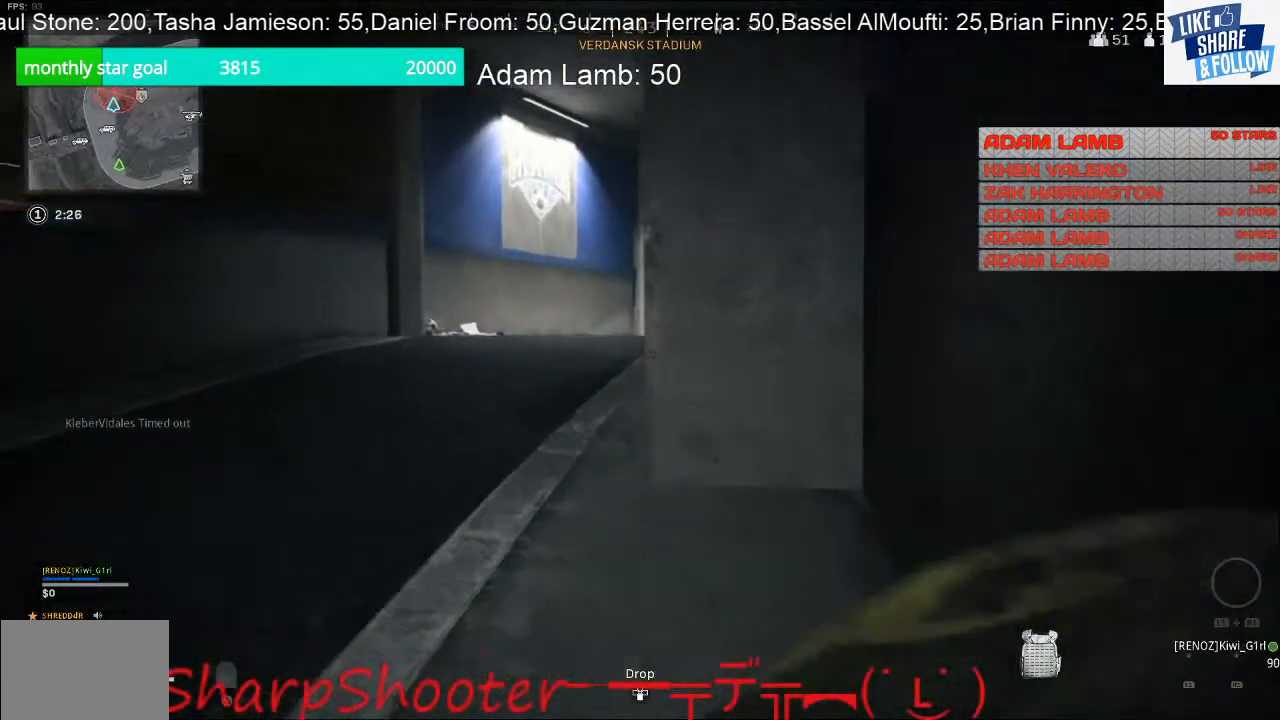
Gameplay with a controller (PlayStation layout); each line is a JSON object with the inputs held at the frame after it. "events" lists button and stick changes between this image and that frame as [ms after this image, input, new state], when the widget could be followed in between. Not read: L3.
{"buttons": ["L2"], "left_stick": "up-left", "right_stick": "right", "events": [[233, "right_stick", "right"]]}
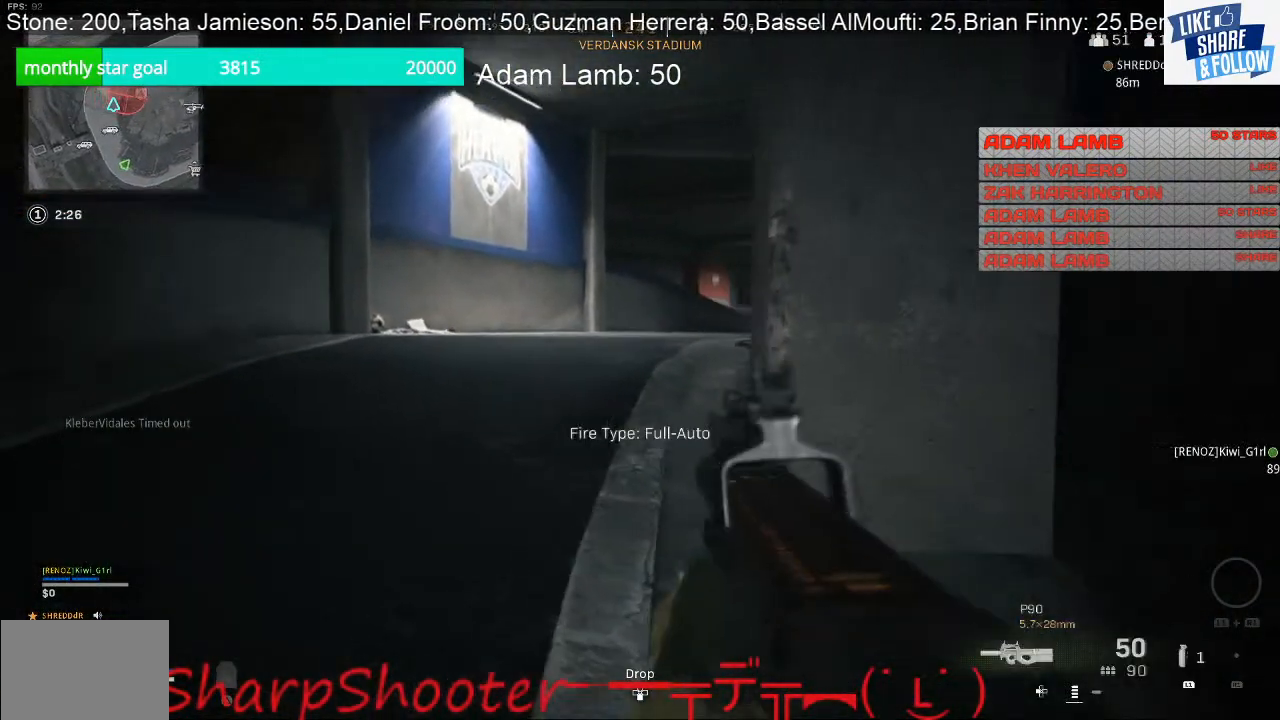
{"buttons": ["L2"], "left_stick": "up-left", "right_stick": "right", "events": []}
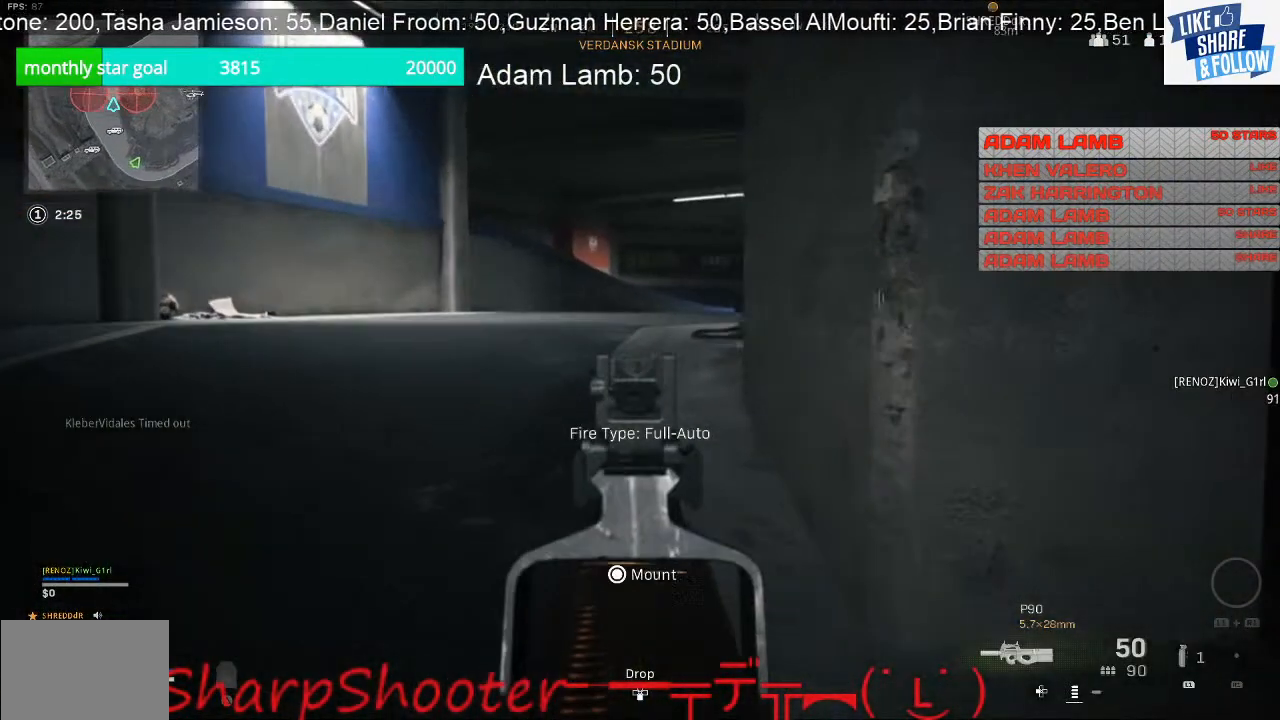
{"buttons": ["L2"], "left_stick": "up-left", "right_stick": "right", "events": []}
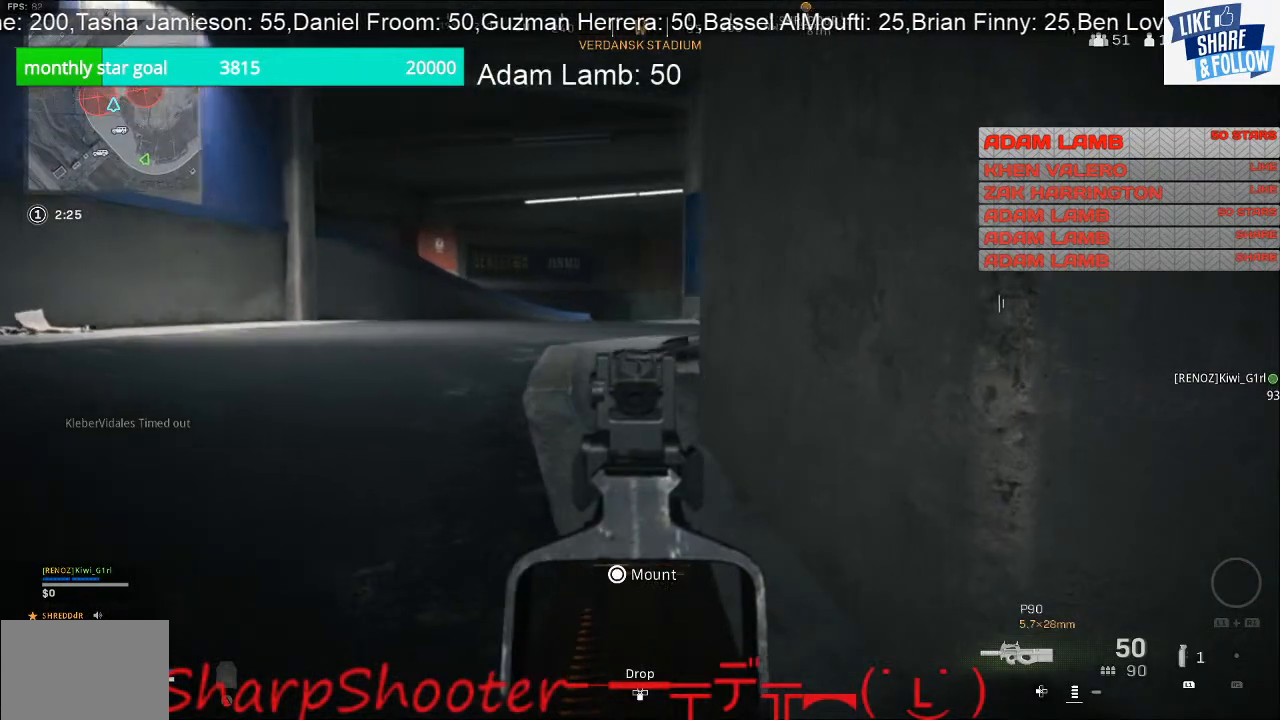
{"buttons": ["L2"], "left_stick": "up-left", "right_stick": "right", "events": []}
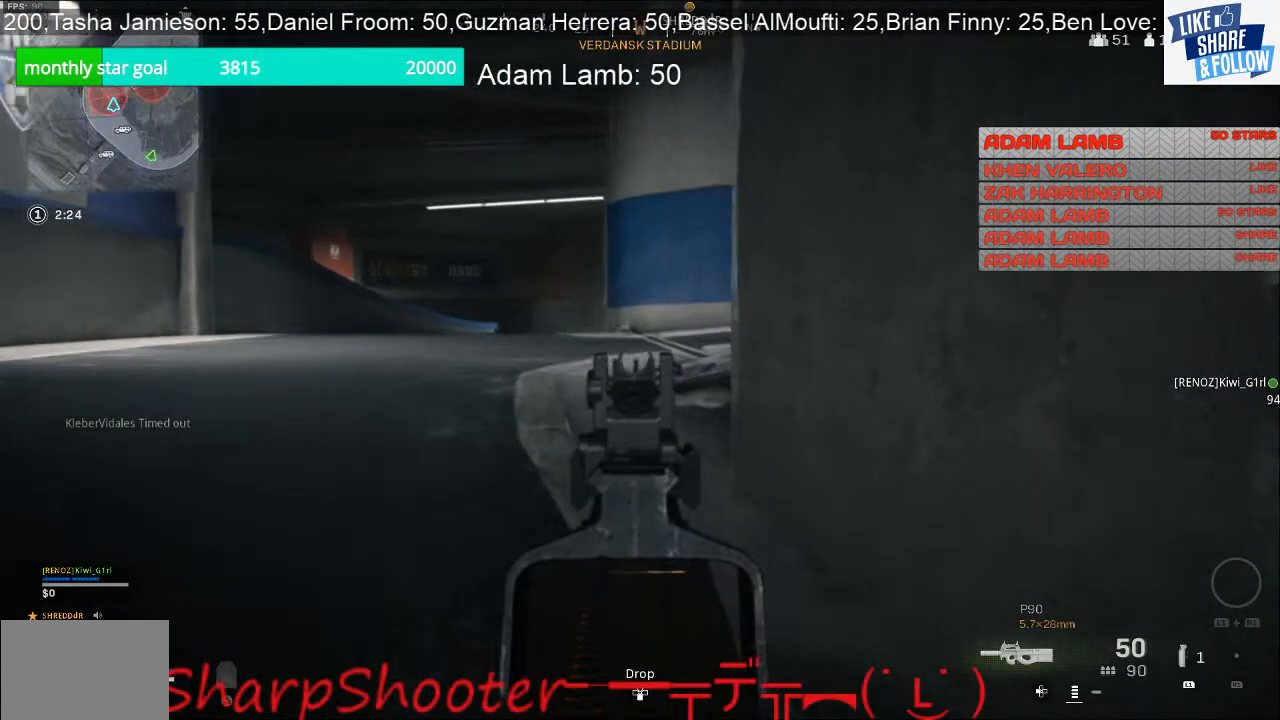
{"buttons": ["L2"], "left_stick": "up-left", "right_stick": "right", "events": []}
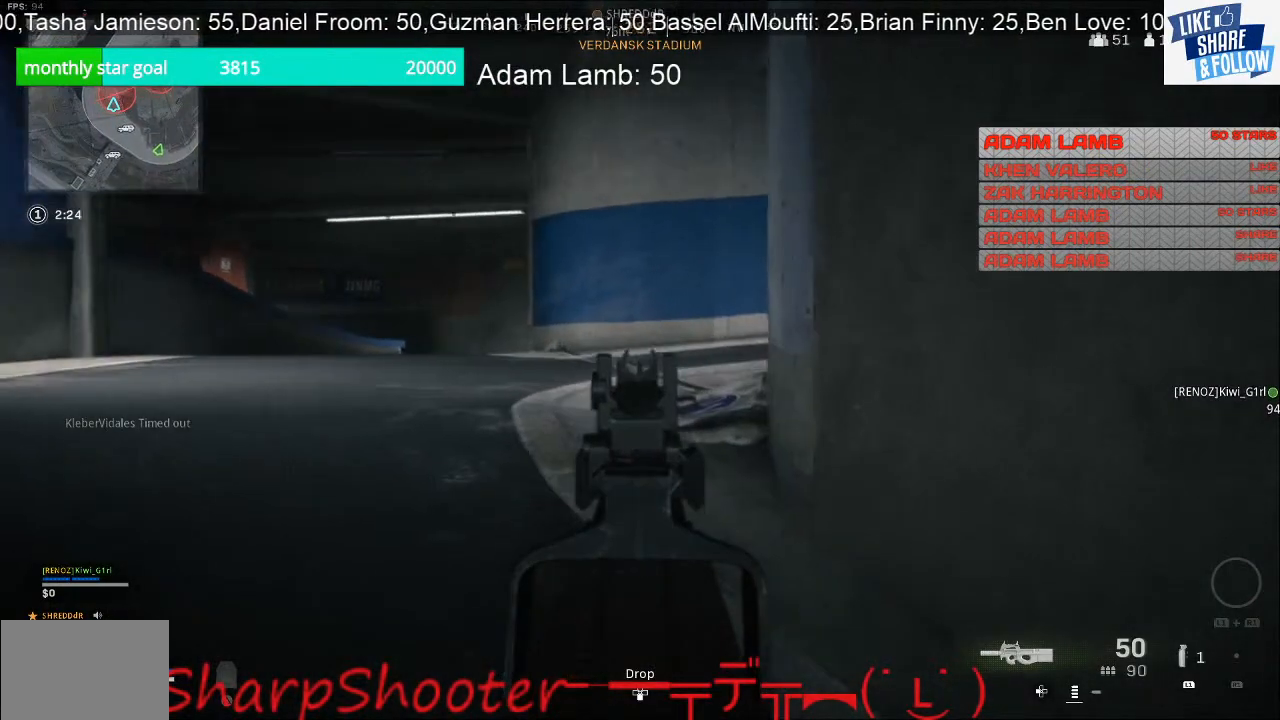
{"buttons": ["L2"], "left_stick": "up-left", "right_stick": "right", "events": []}
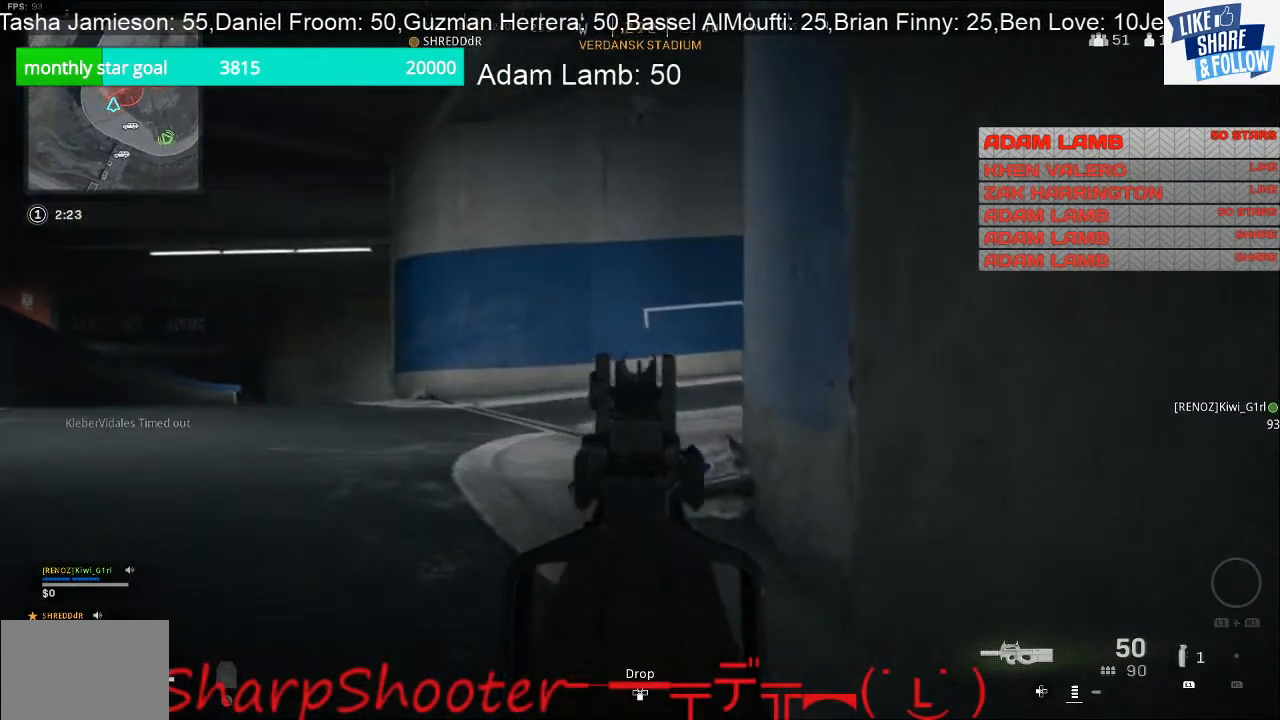
{"buttons": ["L2"], "left_stick": "up-left", "right_stick": "right", "events": []}
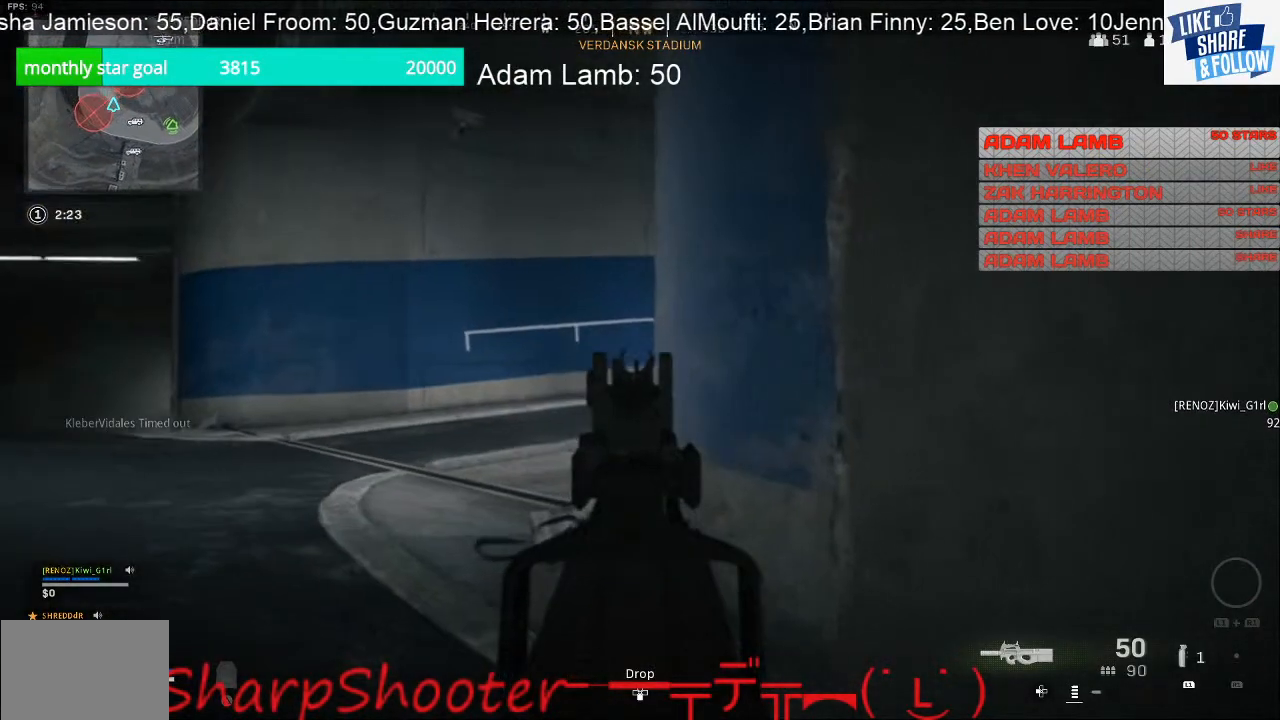
{"buttons": ["L2"], "left_stick": "up-left", "right_stick": "right", "events": []}
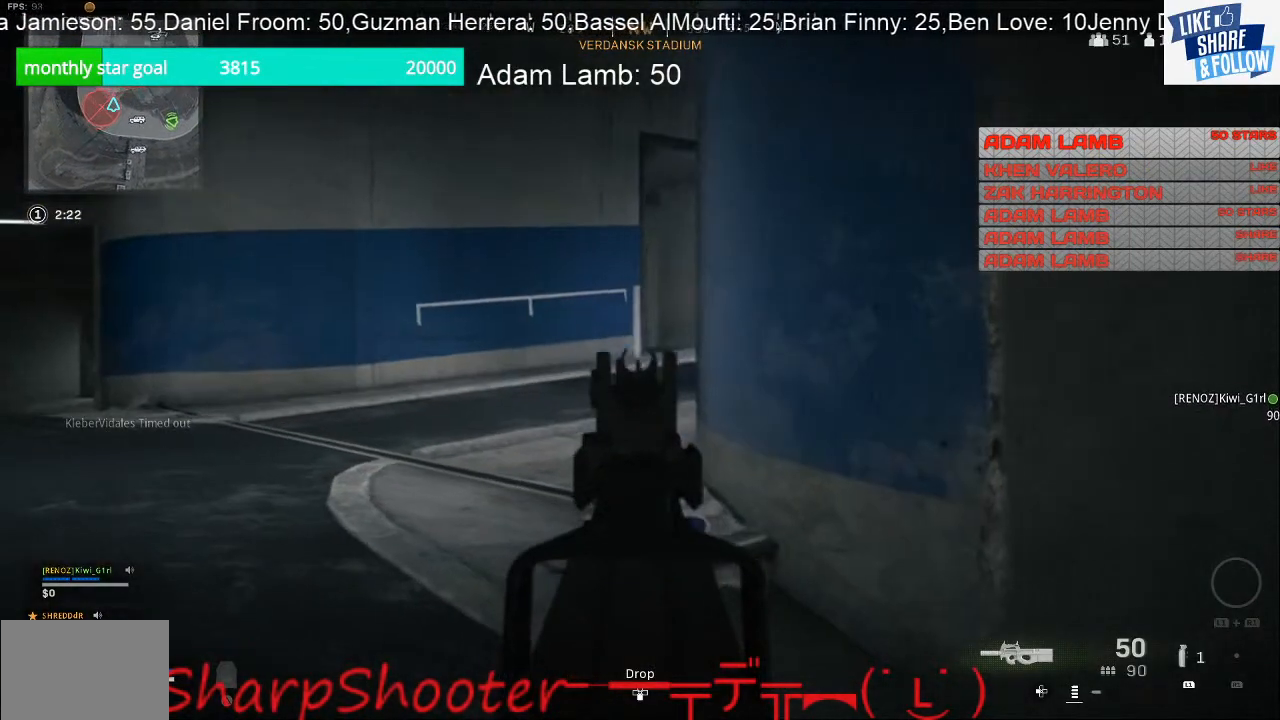
{"buttons": ["L2"], "left_stick": "up-left", "right_stick": "right", "events": []}
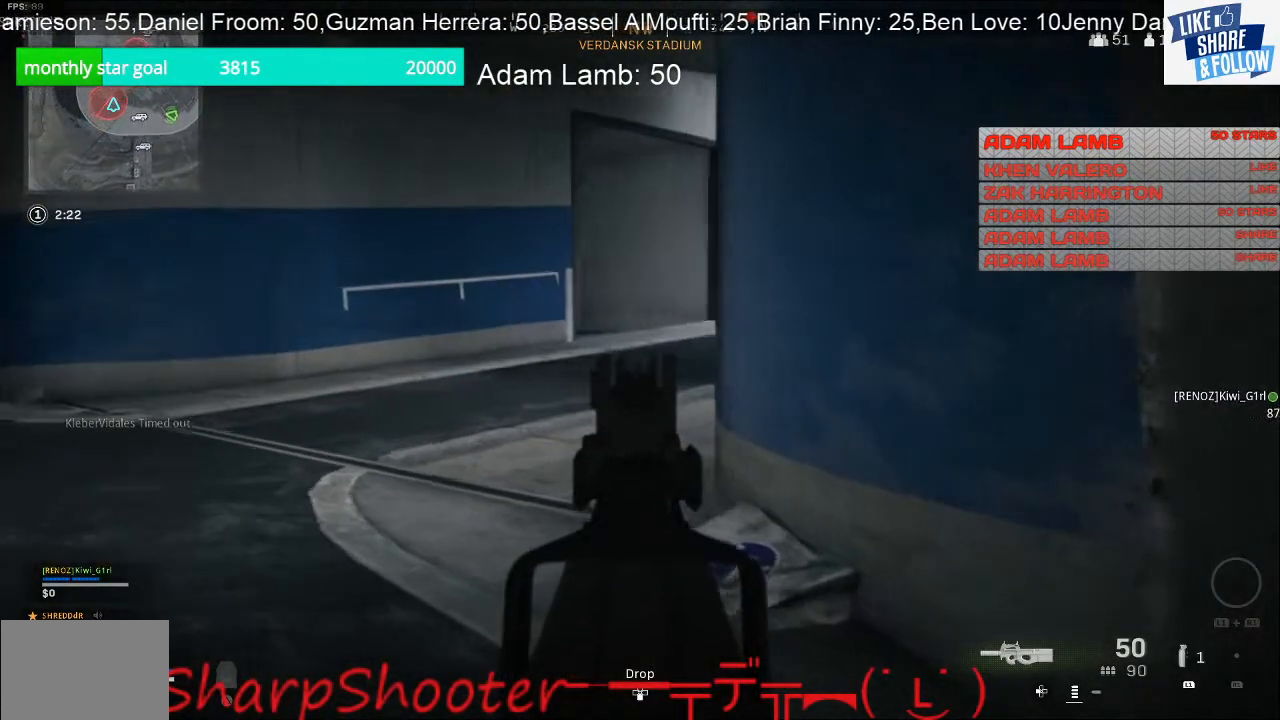
{"buttons": ["L2"], "left_stick": "up-left", "right_stick": "right", "events": []}
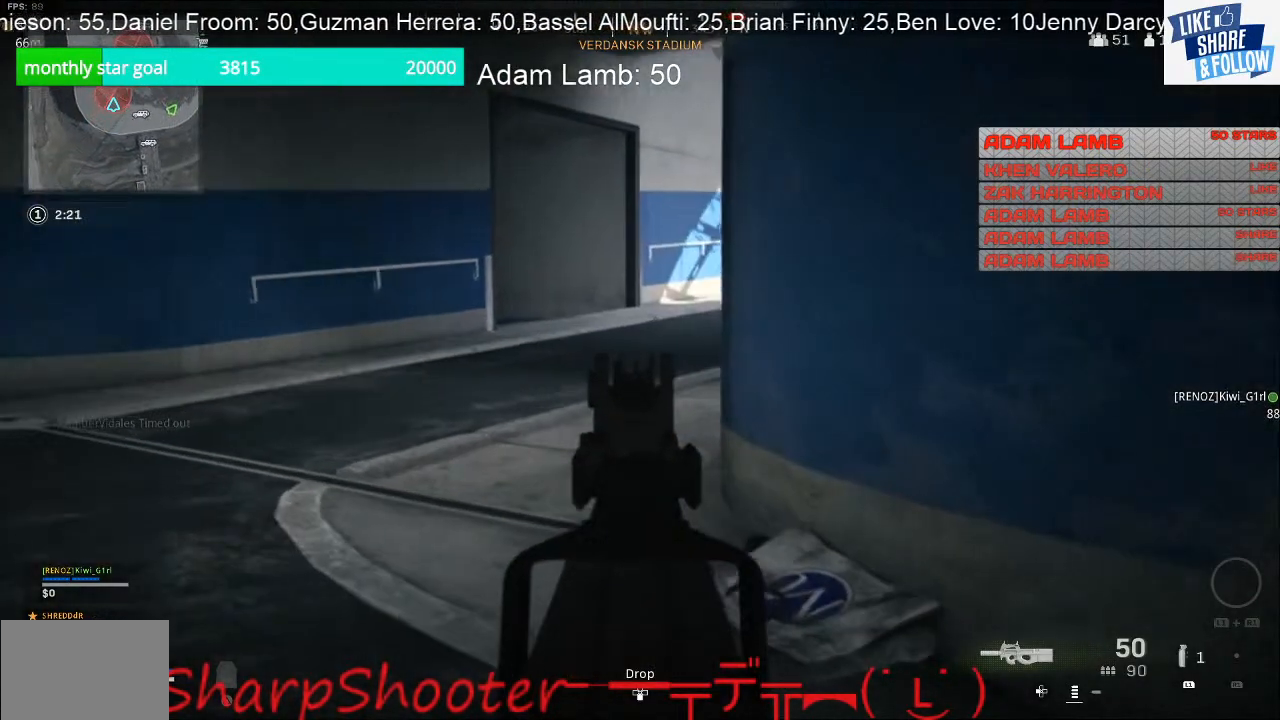
{"buttons": ["L2"], "left_stick": "up-left", "right_stick": "right", "events": []}
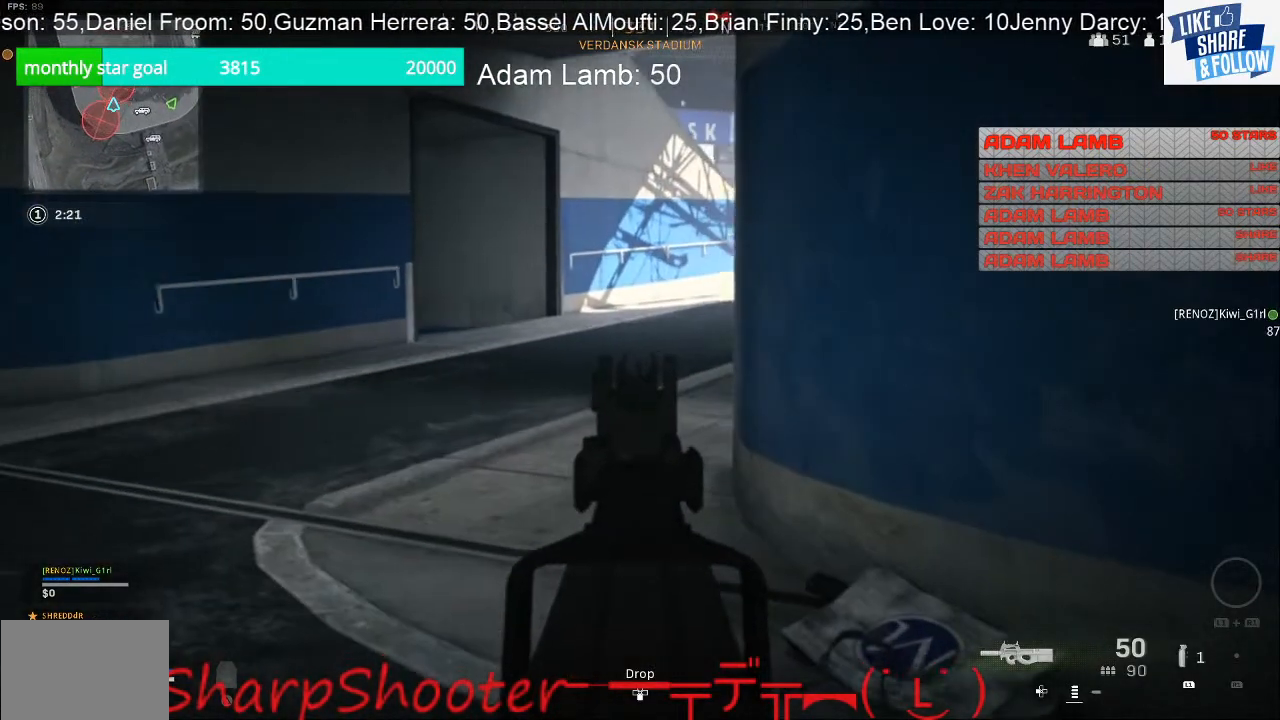
{"buttons": ["L2"], "left_stick": "up-left", "right_stick": "right", "events": []}
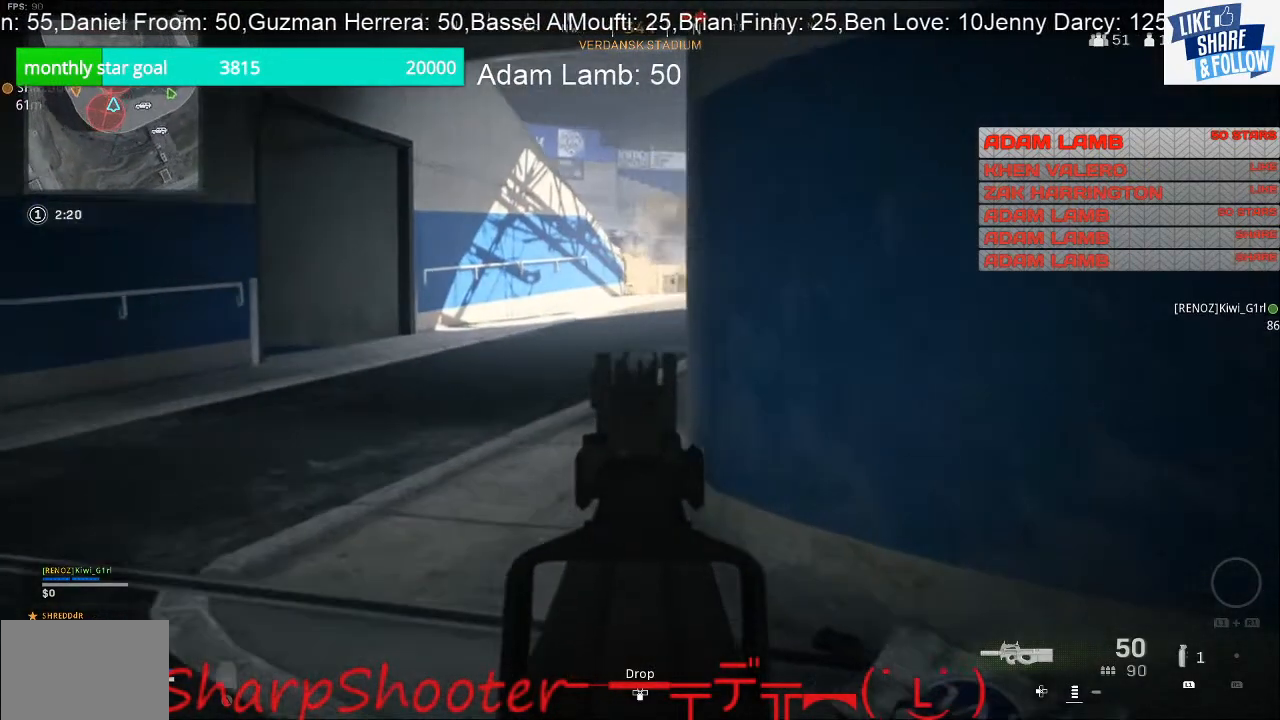
{"buttons": ["L2"], "left_stick": "up-left", "right_stick": "right", "events": []}
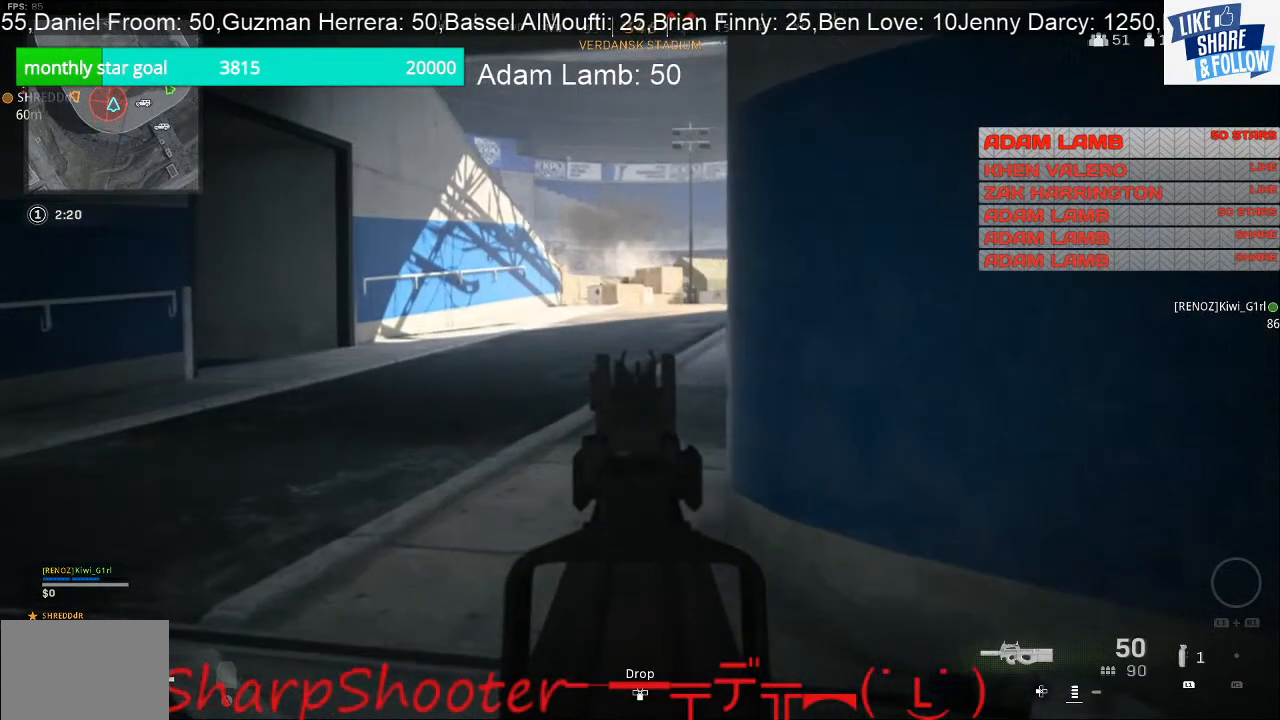
{"buttons": ["L2"], "left_stick": "up-left", "right_stick": "right", "events": []}
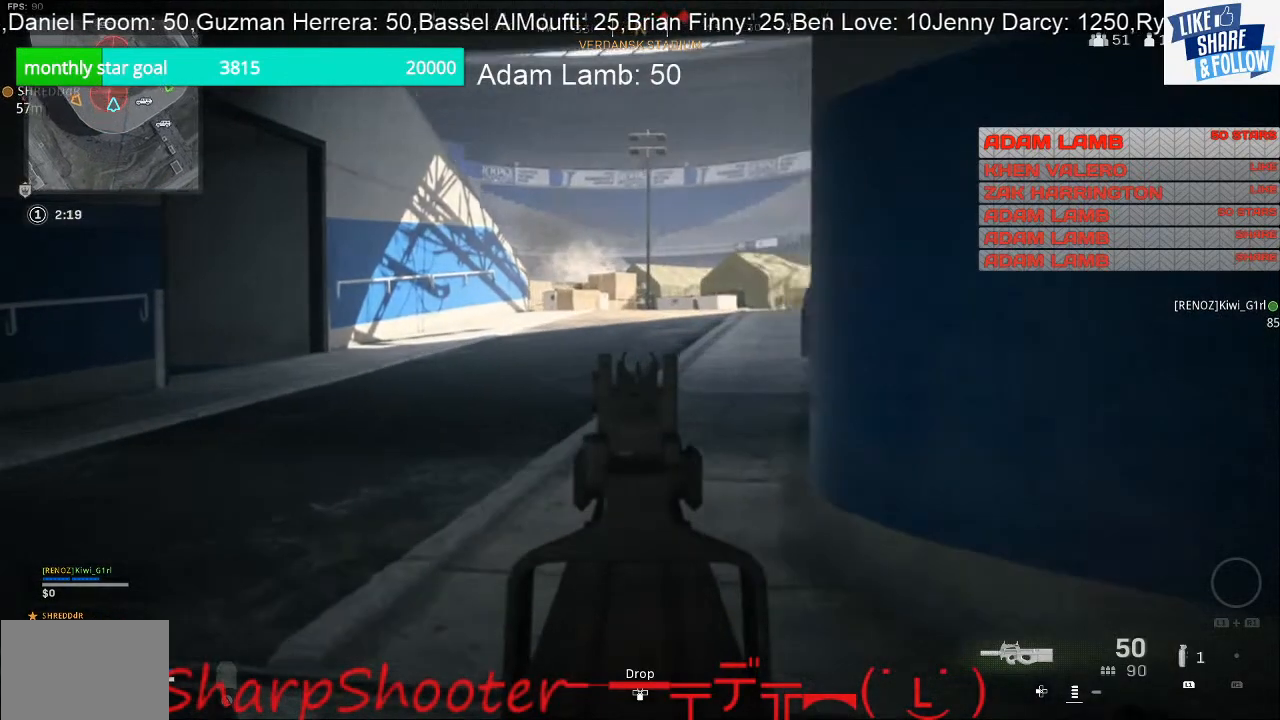
{"buttons": ["L2"], "left_stick": "up-left", "right_stick": "right", "events": []}
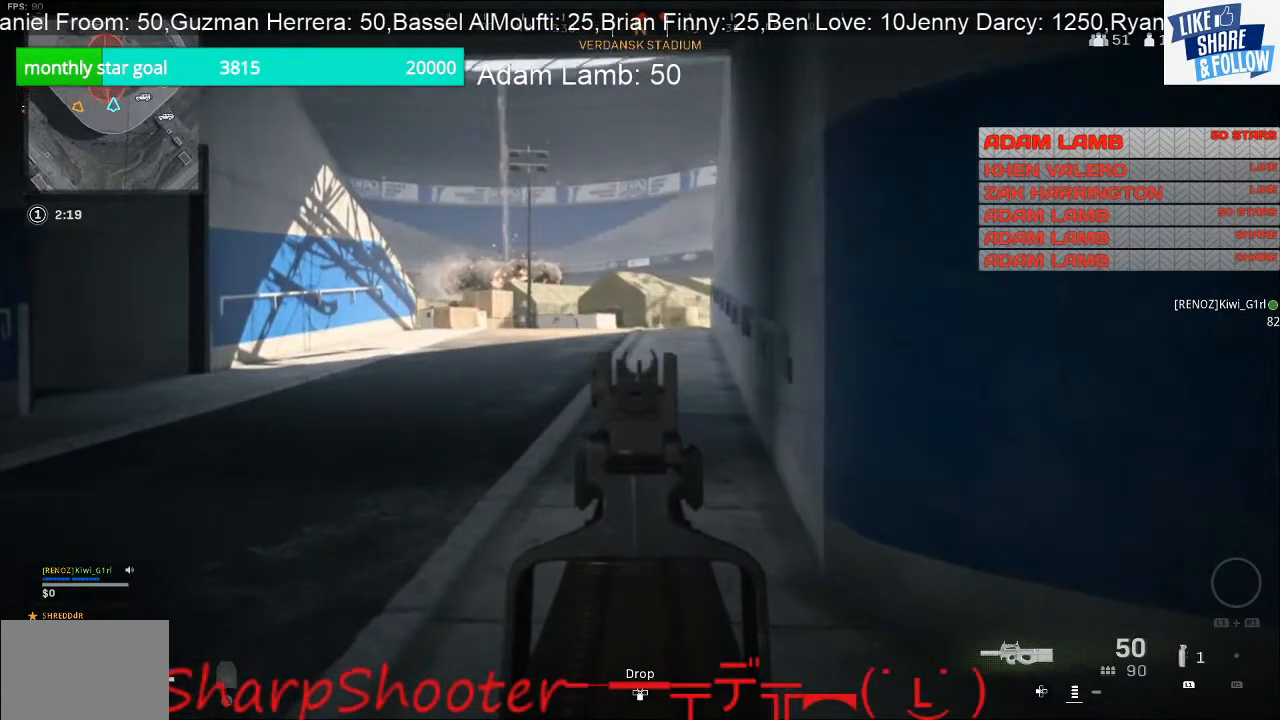
{"buttons": ["L2"], "left_stick": "up-left", "right_stick": "up", "events": [[200, "right_stick", "center"], [367, "right_stick", "up"]]}
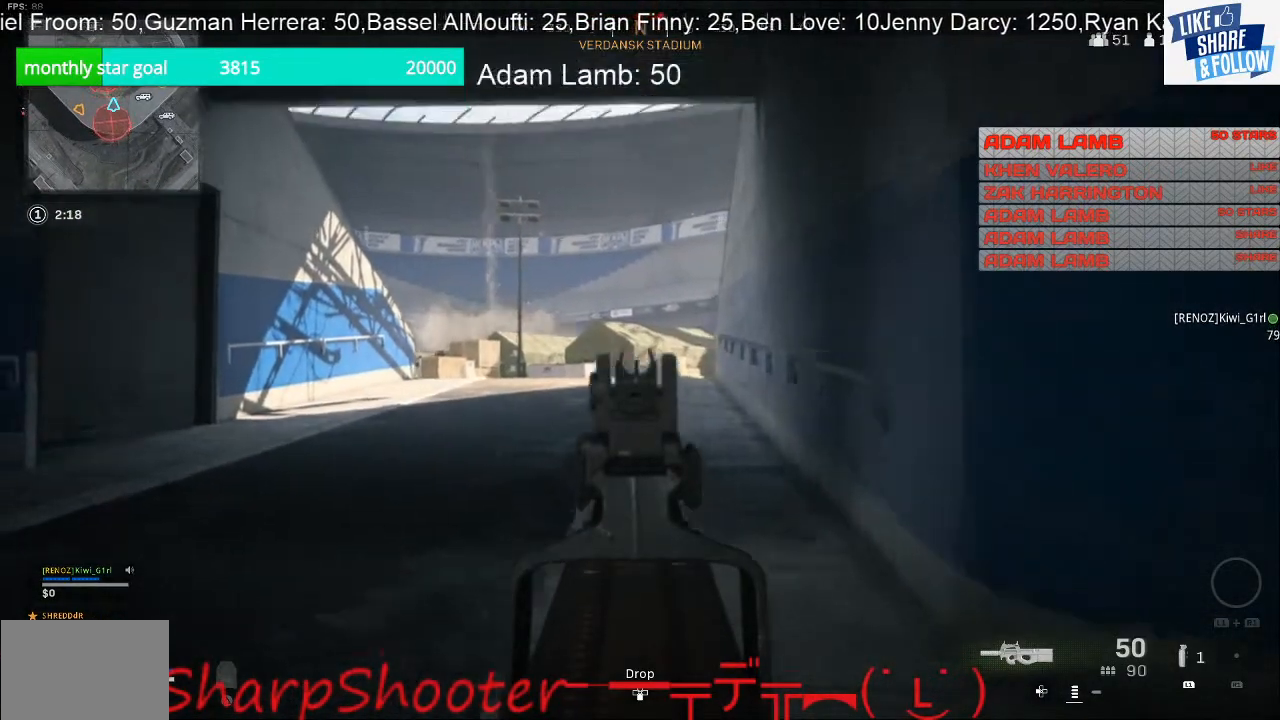
{"buttons": [], "left_stick": "up-left", "right_stick": "center", "events": [[133, "right_stick", "center"], [433, "L2", "up"]]}
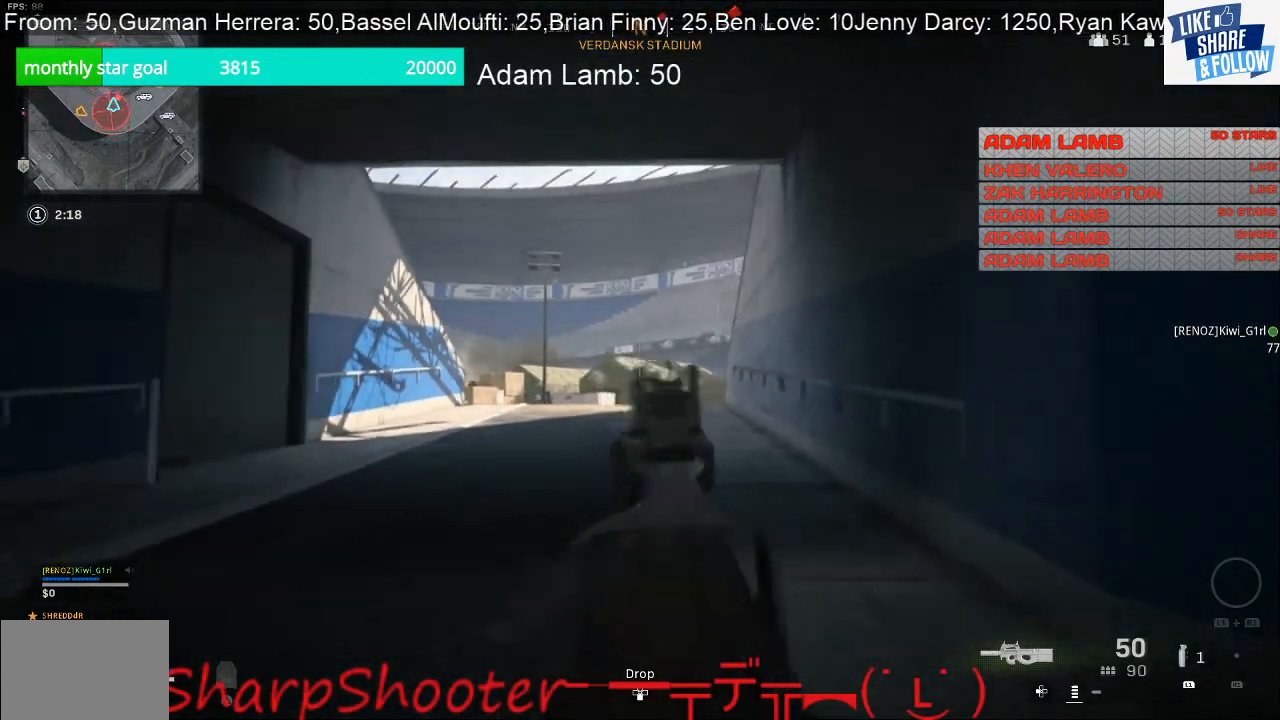
{"buttons": [], "left_stick": "up-left", "right_stick": "center", "events": []}
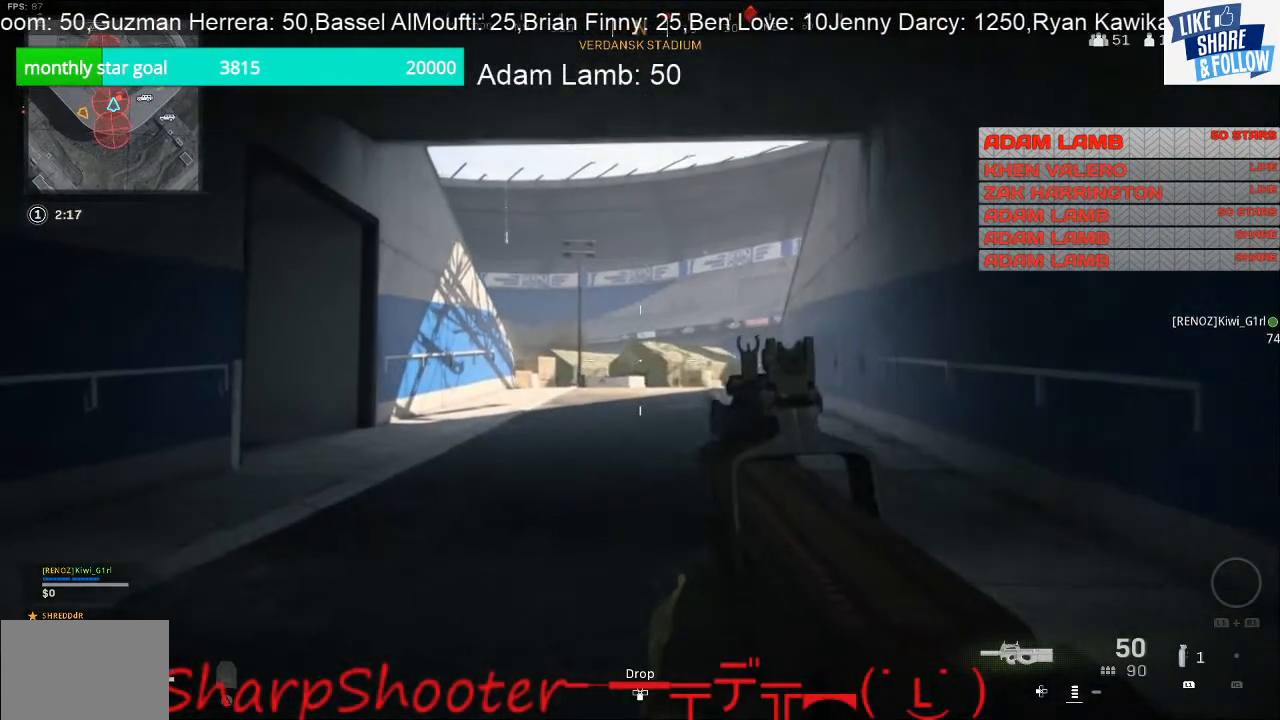
{"buttons": [], "left_stick": "up-left", "right_stick": "center", "events": []}
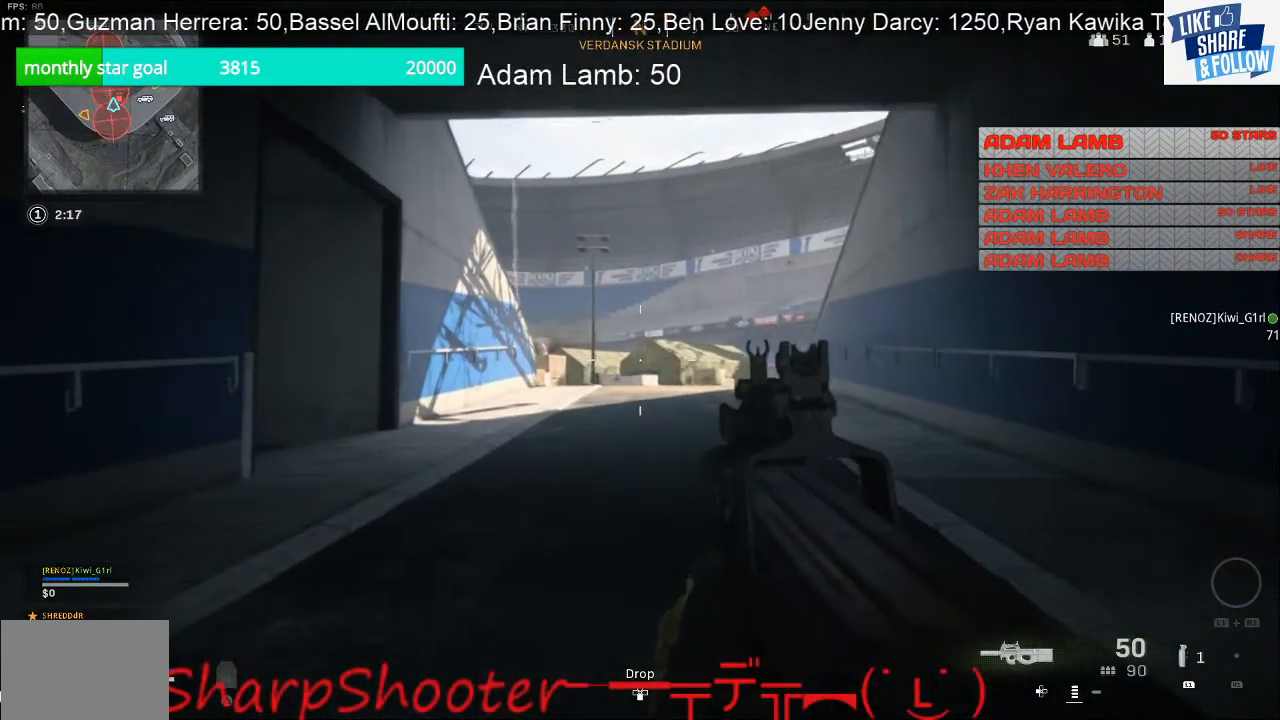
{"buttons": [], "left_stick": "up-left", "right_stick": "down-left", "events": [[500, "right_stick", "down-left"]]}
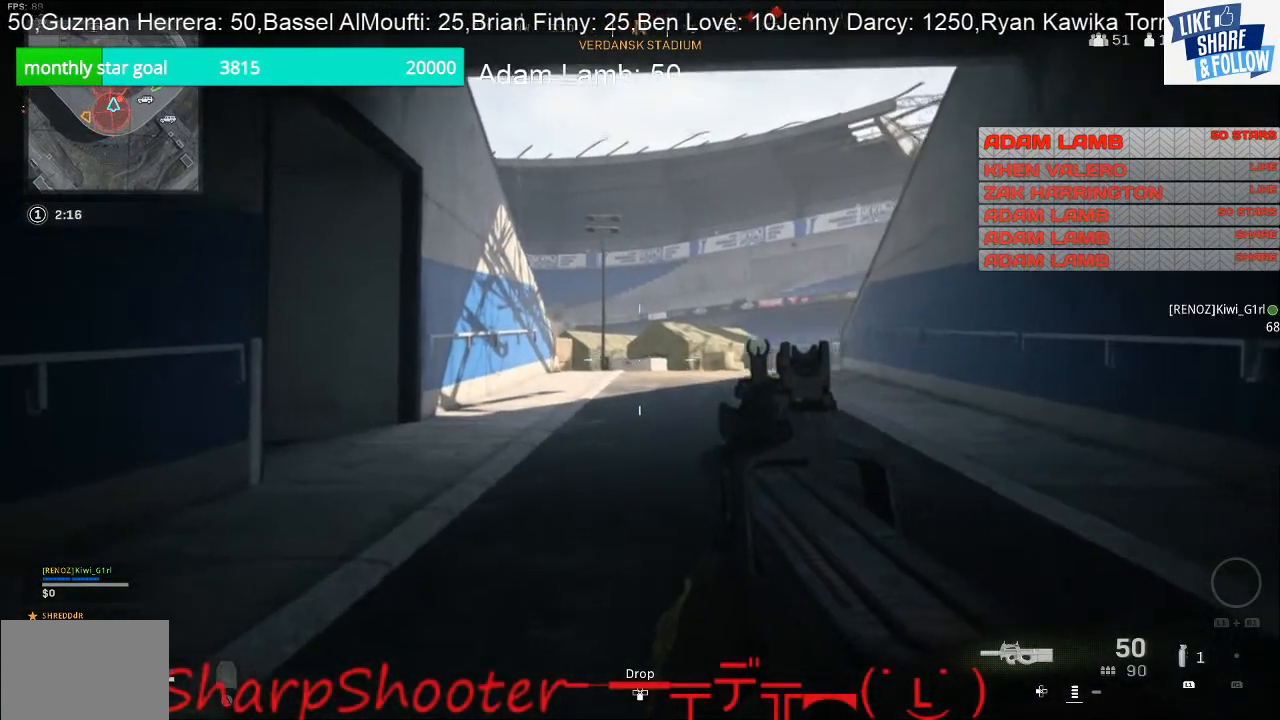
{"buttons": [], "left_stick": "up", "right_stick": "down-left", "events": [[33, "left_stick", "up"]]}
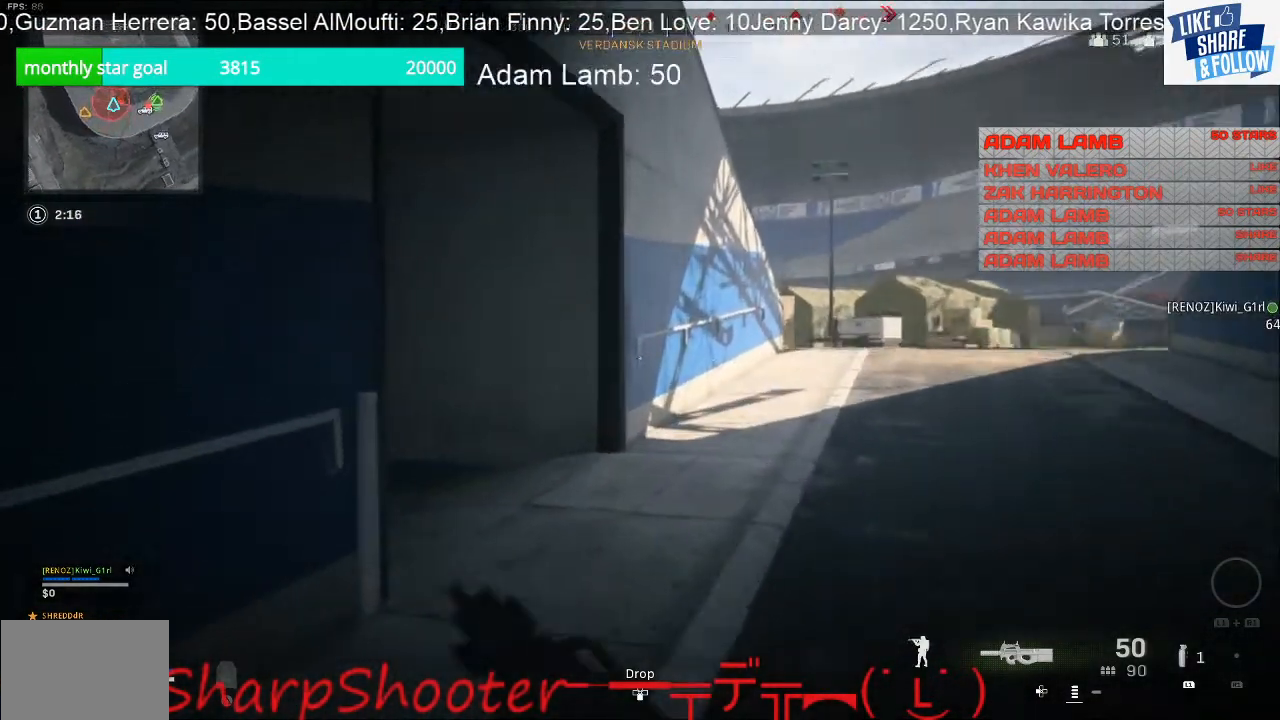
{"buttons": [], "left_stick": "up", "right_stick": "left", "events": [[33, "R3", "down"], [167, "R3", "up"], [367, "right_stick", "left"]]}
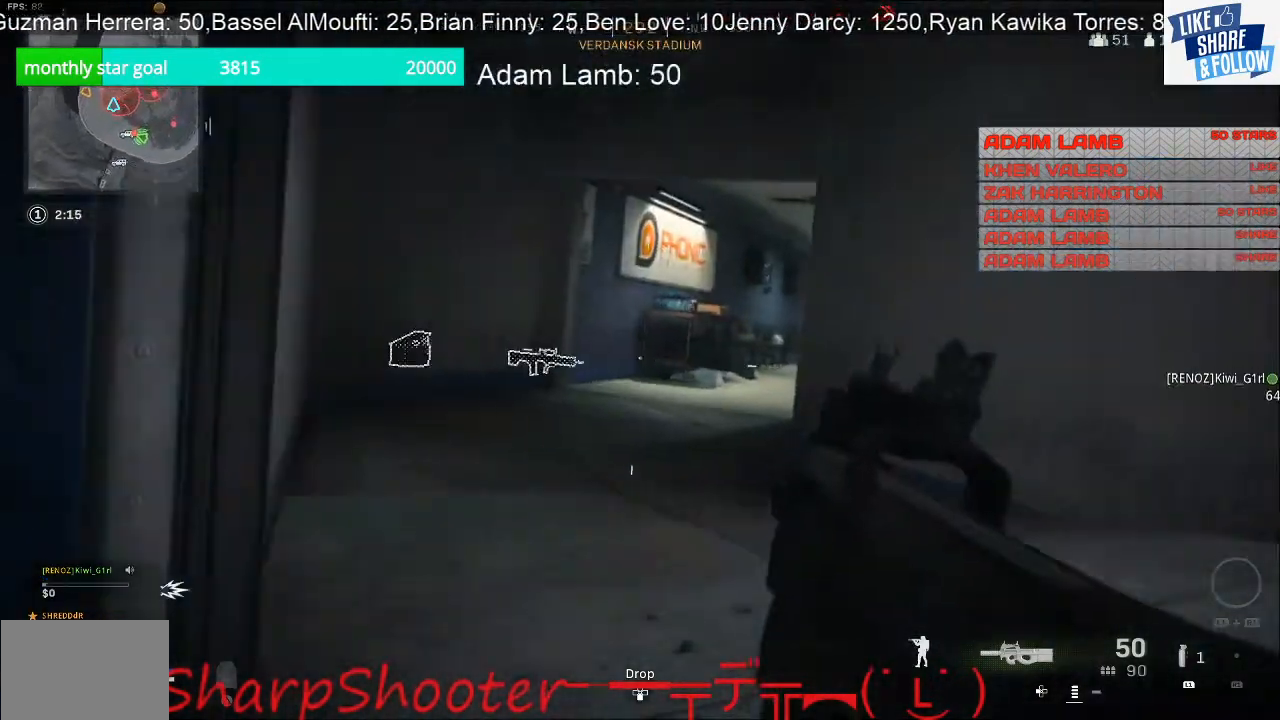
{"buttons": [], "left_stick": "up", "right_stick": "center", "events": [[67, "right_stick", "center"]]}
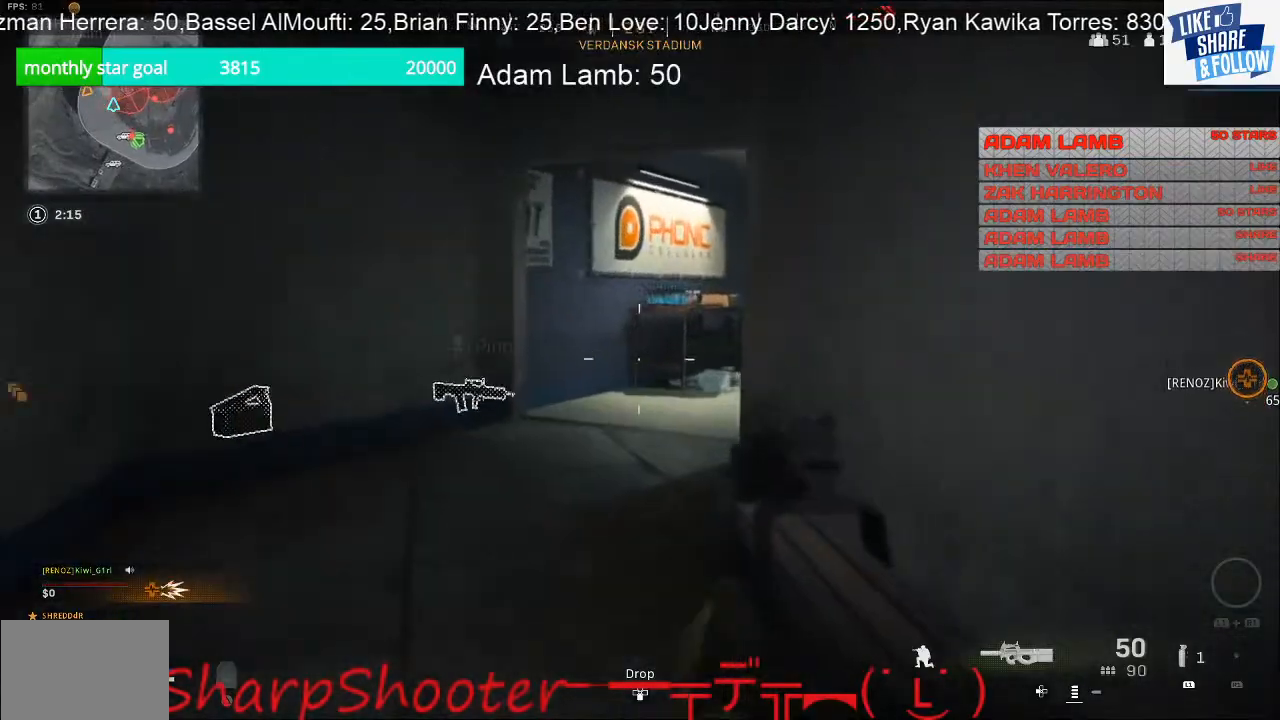
{"buttons": [], "left_stick": "up-left", "right_stick": "right", "events": [[33, "left_stick", "up-left"], [100, "right_stick", "left"], [300, "right_stick", "center"], [400, "right_stick", "right"]]}
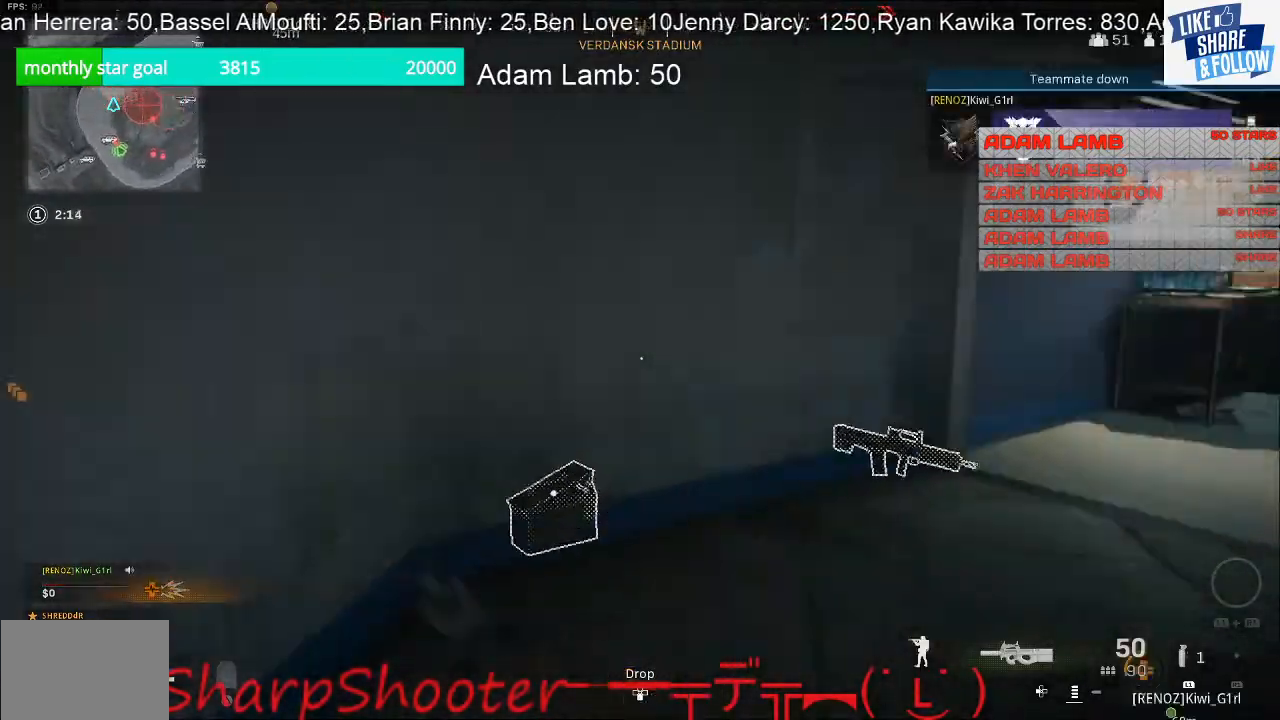
{"buttons": [], "left_stick": "up", "right_stick": "center", "events": [[267, "right_stick", "center"], [333, "TRIANGLE", "down"], [433, "left_stick", "up"], [467, "TRIANGLE", "up"]]}
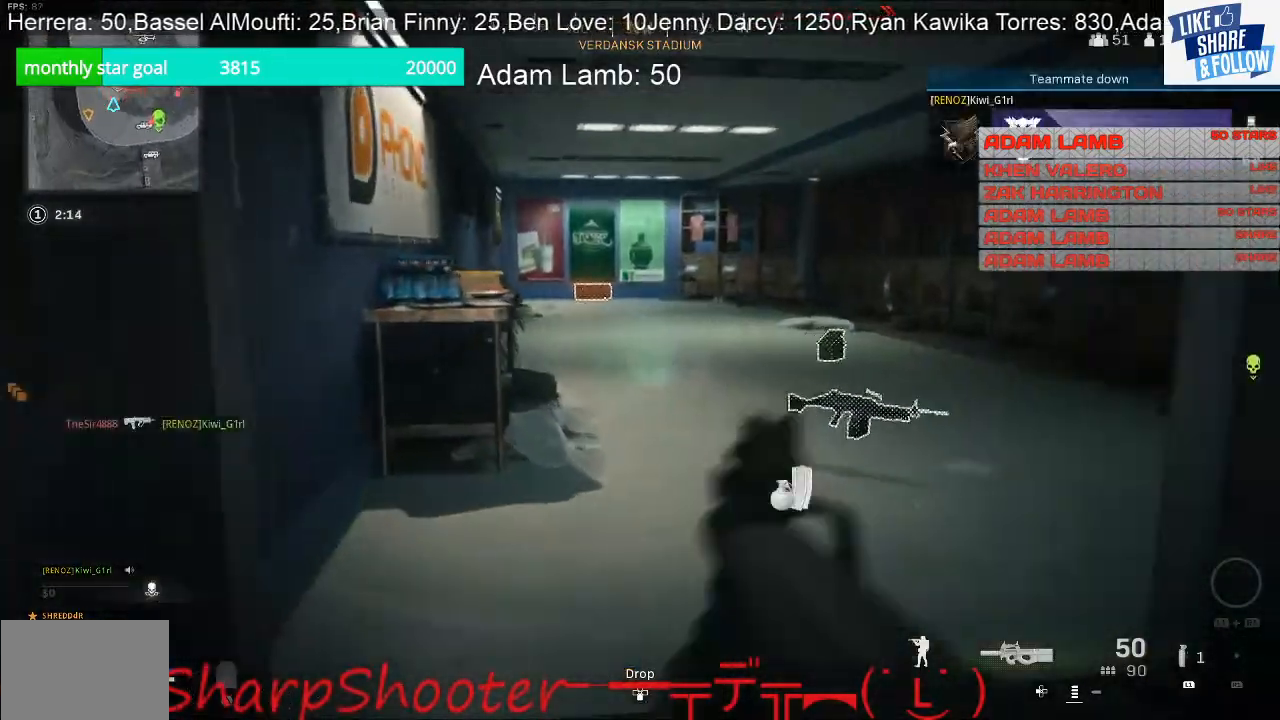
{"buttons": [], "left_stick": "down-left", "right_stick": "right", "events": [[100, "right_stick", "right"], [333, "left_stick", "up-left"], [467, "left_stick", "down-left"]]}
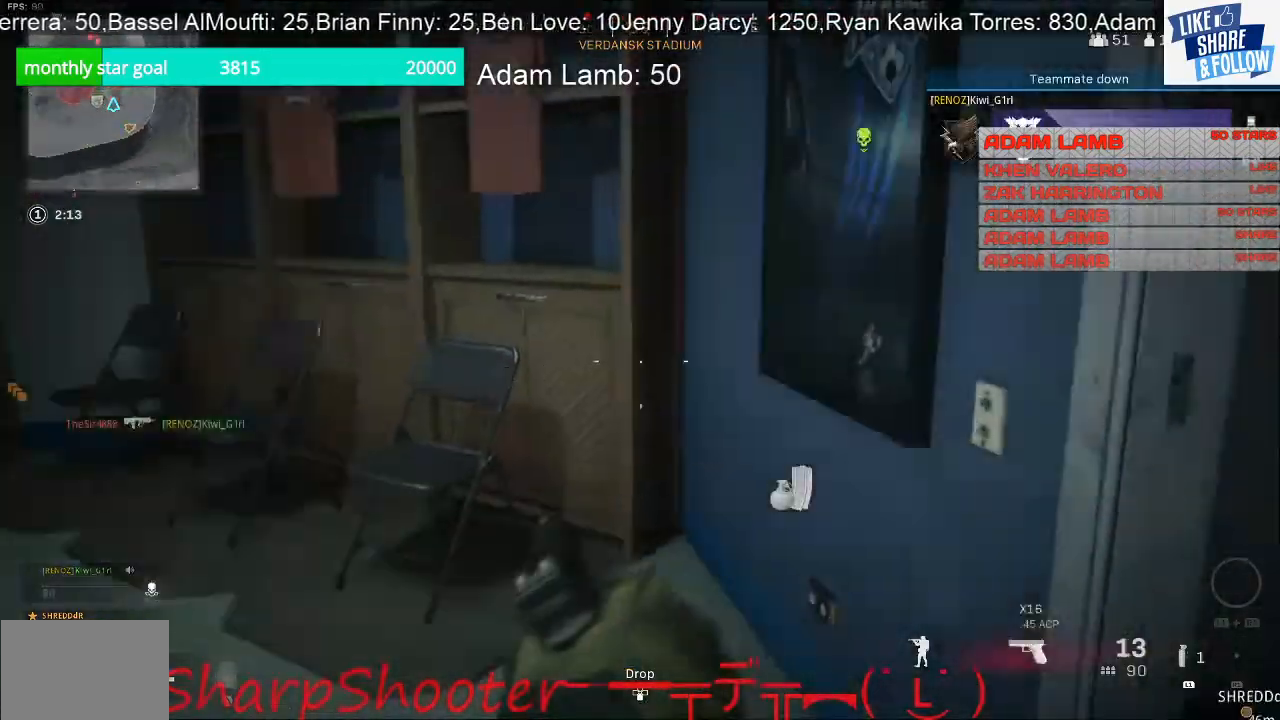
{"buttons": ["SQUARE"], "left_stick": "right", "right_stick": "center", "events": [[67, "left_stick", "down-right"], [200, "left_stick", "right"], [267, "right_stick", "center"], [367, "SQUARE", "down"], [400, "left_stick", "up"], [500, "left_stick", "right"]]}
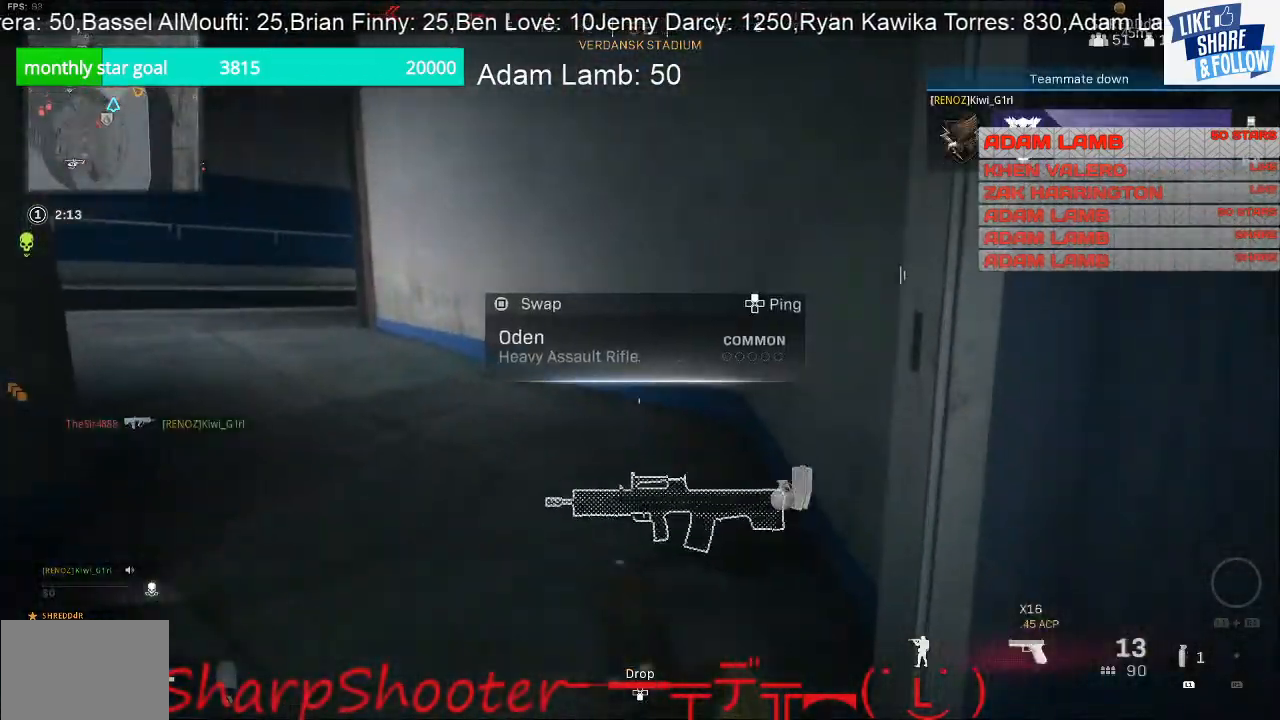
{"buttons": [], "left_stick": "left", "right_stick": "left", "events": [[33, "left_stick", "down-right"], [167, "left_stick", "down-left"], [333, "SQUARE", "up"], [400, "left_stick", "left"], [433, "right_stick", "left"]]}
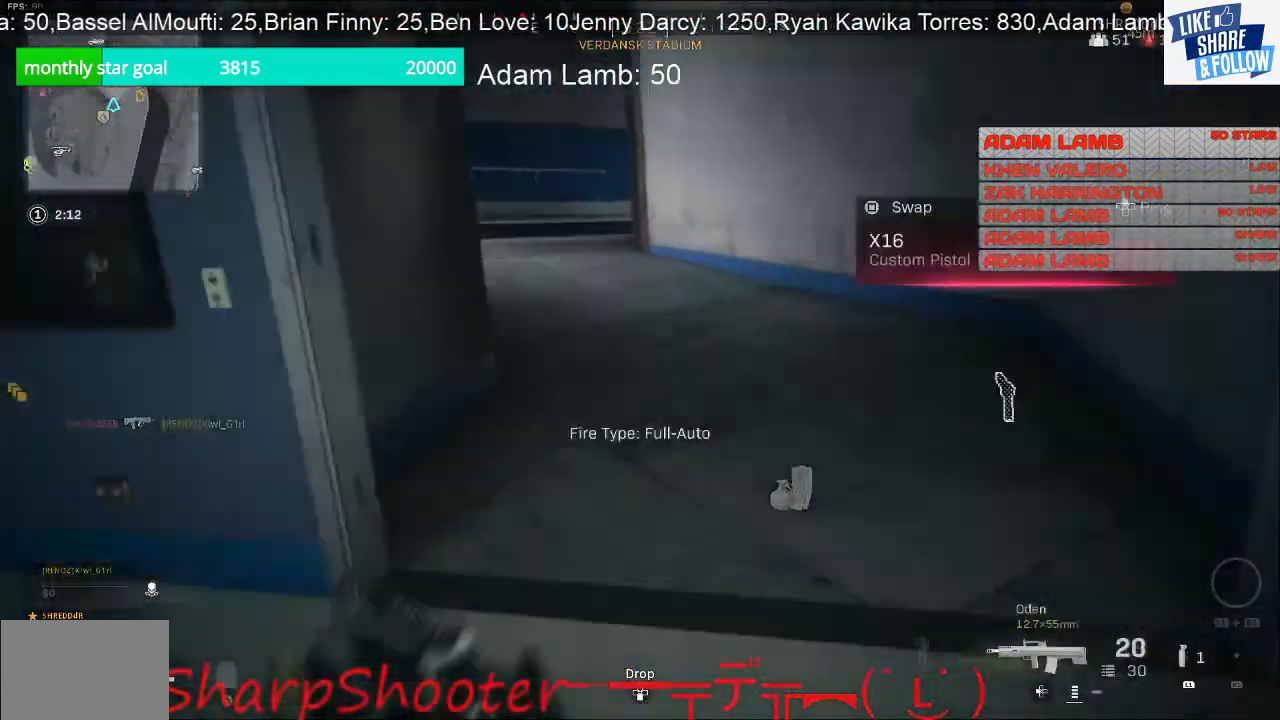
{"buttons": [], "left_stick": "up", "right_stick": "up", "events": [[200, "left_stick", "up-left"], [333, "left_stick", "up"], [467, "right_stick", "up"]]}
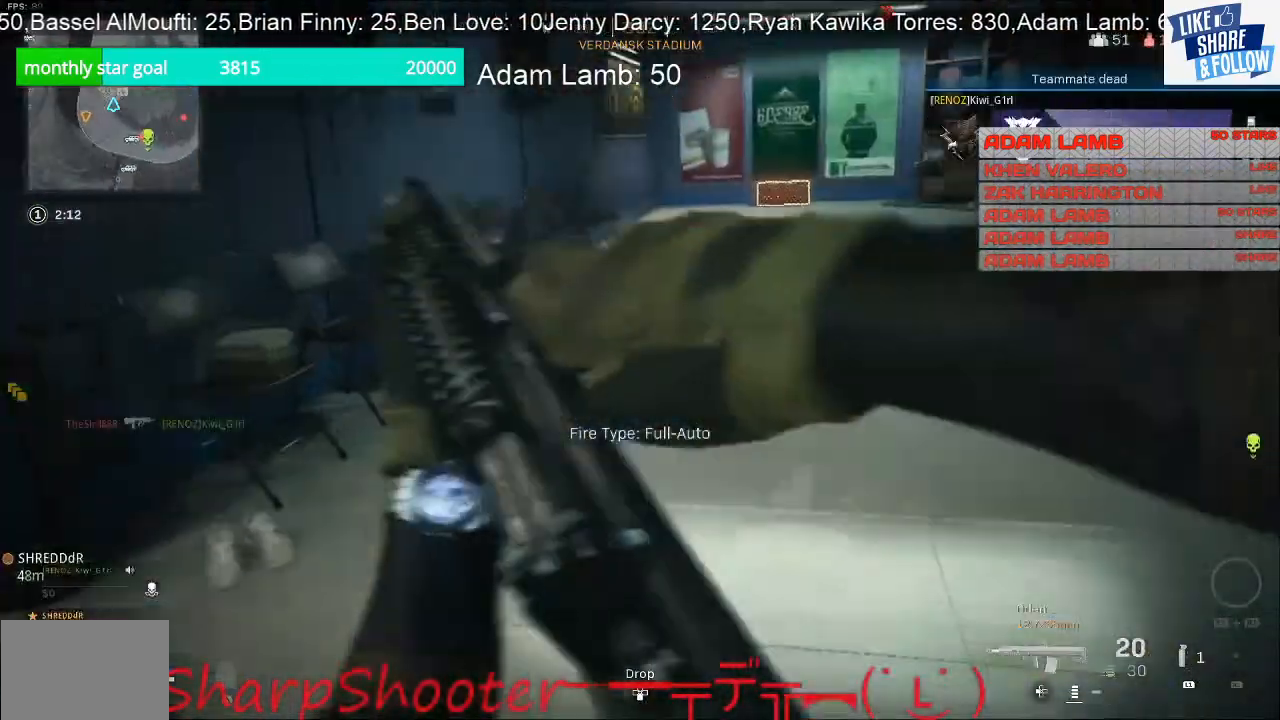
{"buttons": [], "left_stick": "up", "right_stick": "center", "events": [[233, "right_stick", "up-right"], [333, "right_stick", "center"]]}
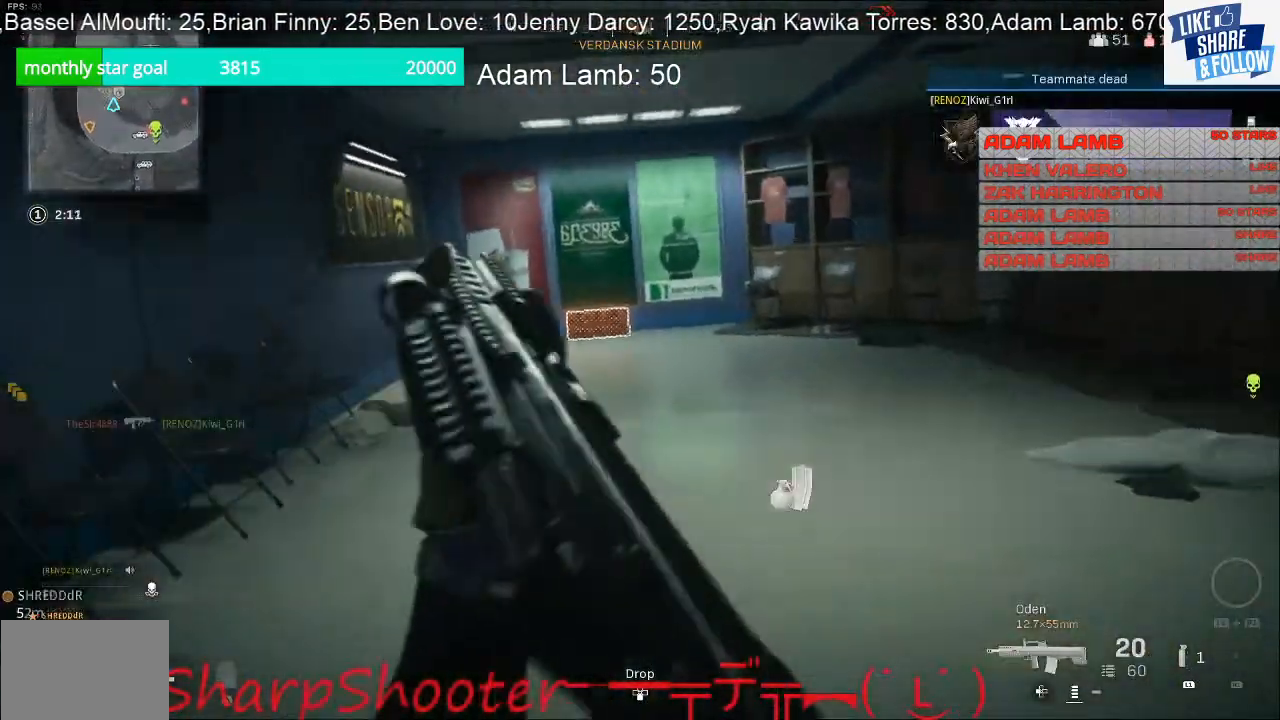
{"buttons": [], "left_stick": "up", "right_stick": "center", "events": []}